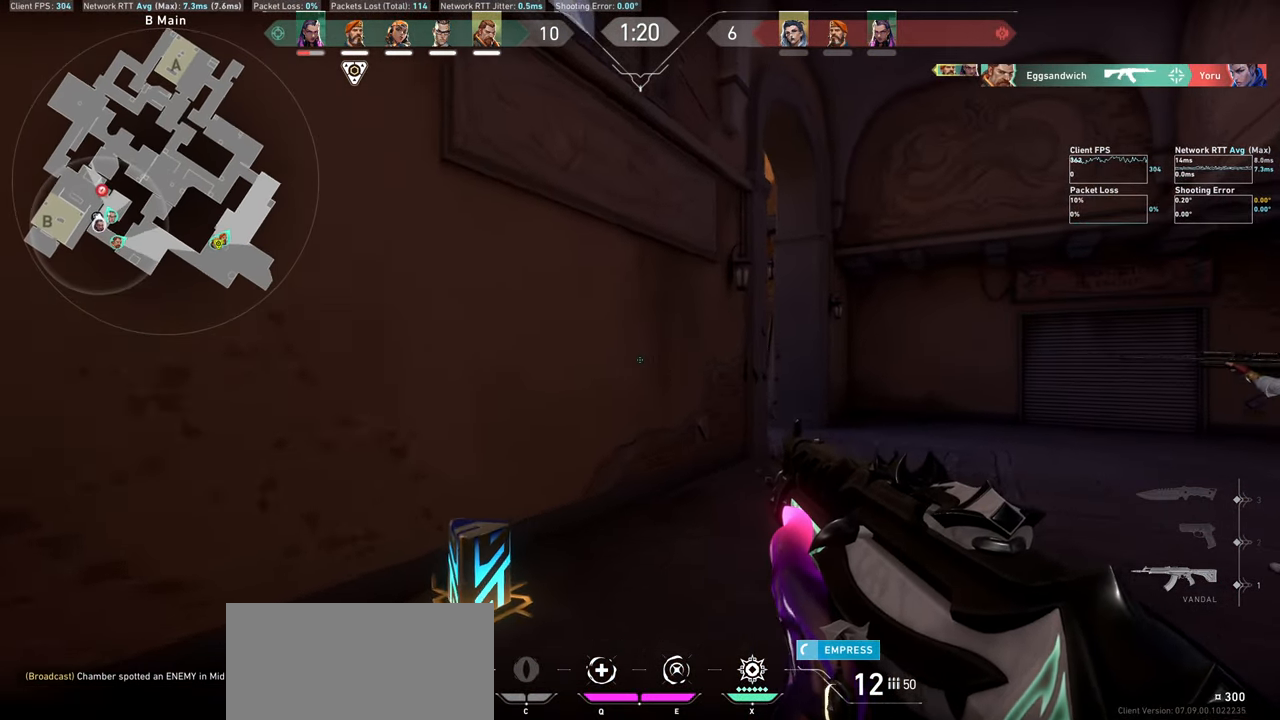
Gameplay with keyboard and mouse; each line is a JSON object with the keys and mouse buttons held at the frame after it. "events" lists presses ("down") and releases ("up") of "a", "ctrl", "d", "e", "q", "s", "shift", "space", "w", "mouse_left", "mouse_wheel" and "mouse_right" between this image and that frame as [ms after this image, input, new state], when the widget could be followed in between. "mouse_left", "mouse_wheel", "mouse_right" = the "left", "wheel", "right" buttons of the "mouse" list. No other keys are recorded. "wheel" means that the mouse wheel is clicked or scrolled. Not read: mouse_move.
{"keys": ["w"], "mouse": [], "events": [[250, "a", "up"]]}
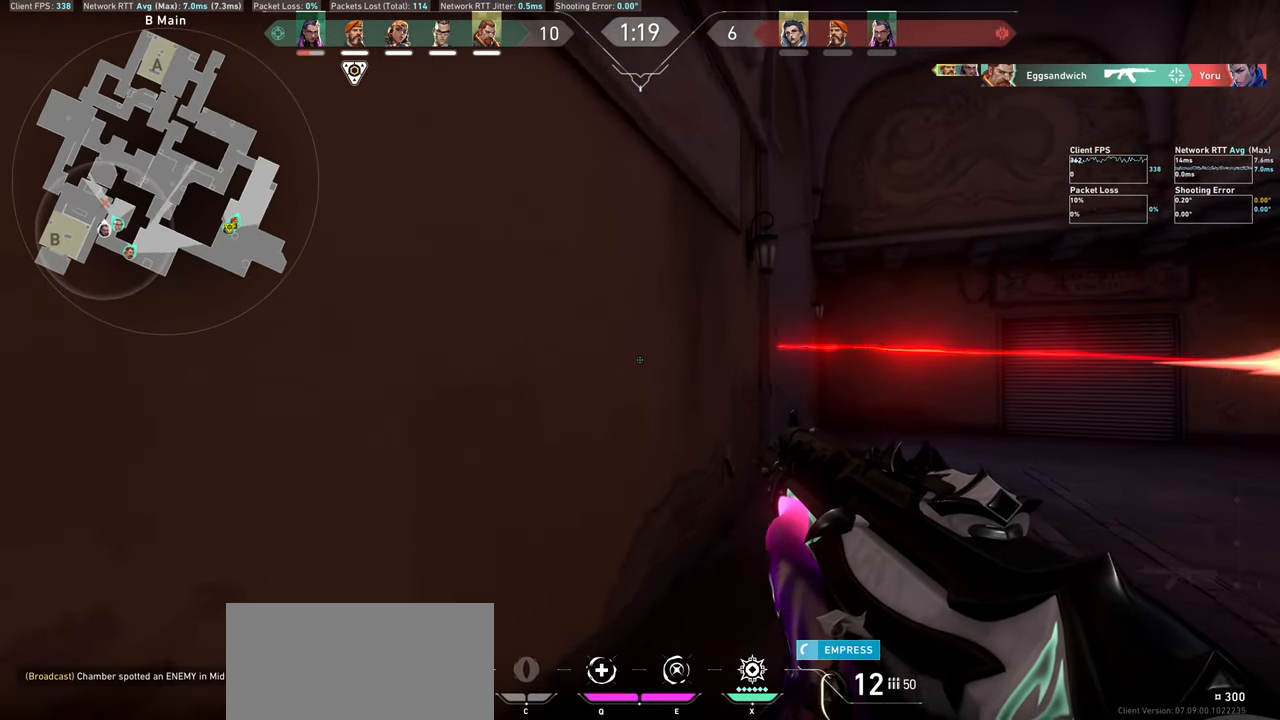
{"keys": ["w"], "mouse": [], "events": []}
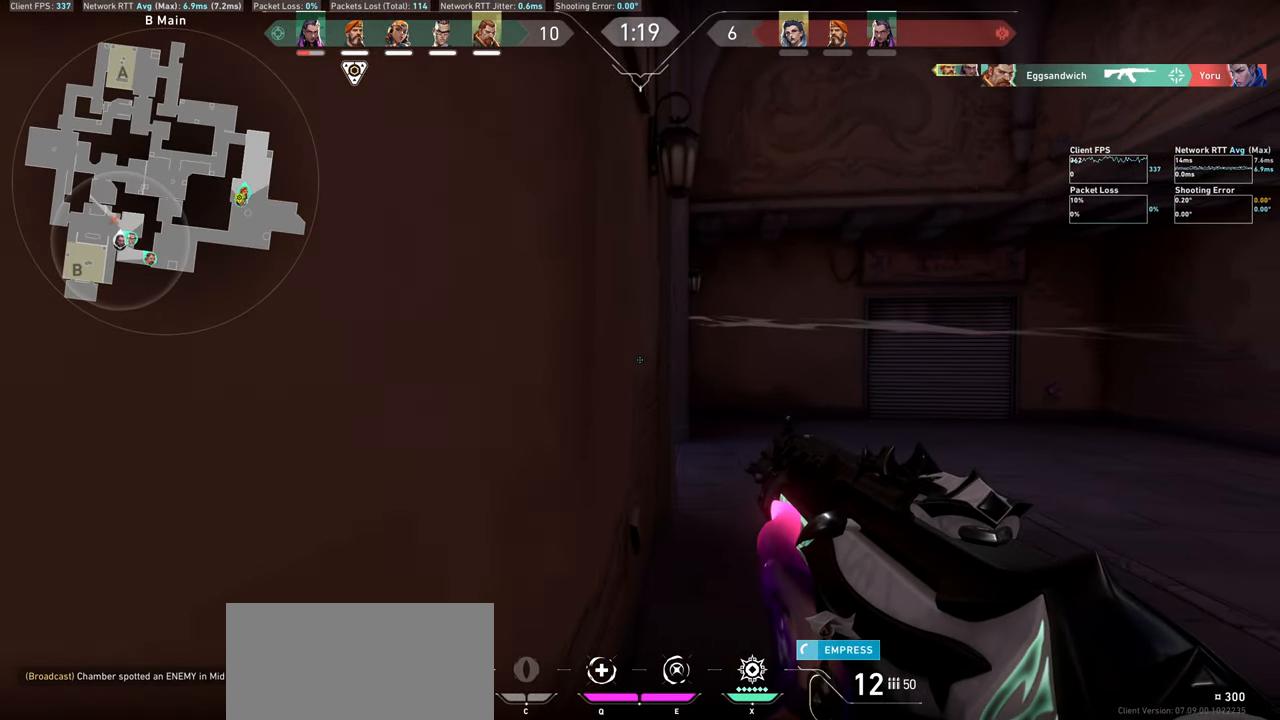
{"keys": ["d"], "mouse": [], "events": [[67, "d", "down"], [167, "w", "up"]]}
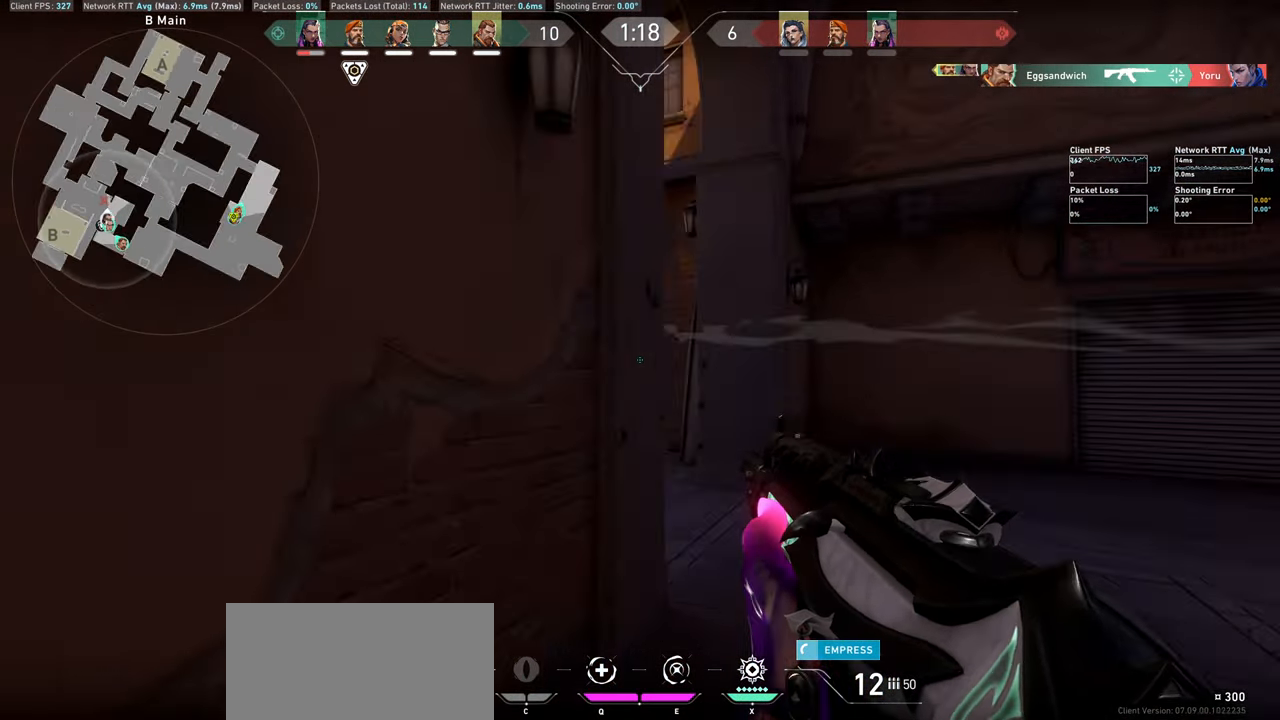
{"keys": [], "mouse": [], "events": [[484, "d", "up"]]}
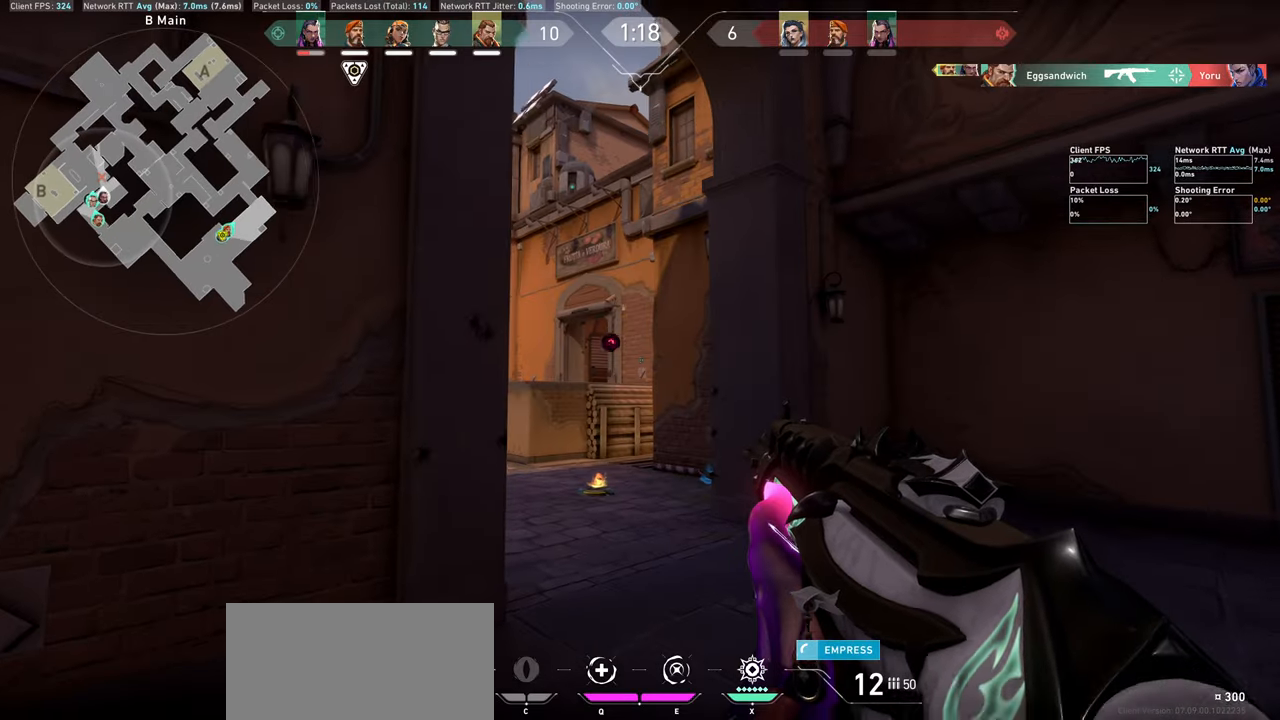
{"keys": ["a"], "mouse": ["left"], "events": [[250, "mouse_left", "down"], [384, "a", "down"], [434, "mouse_left", "up"], [500, "mouse_left", "down"]]}
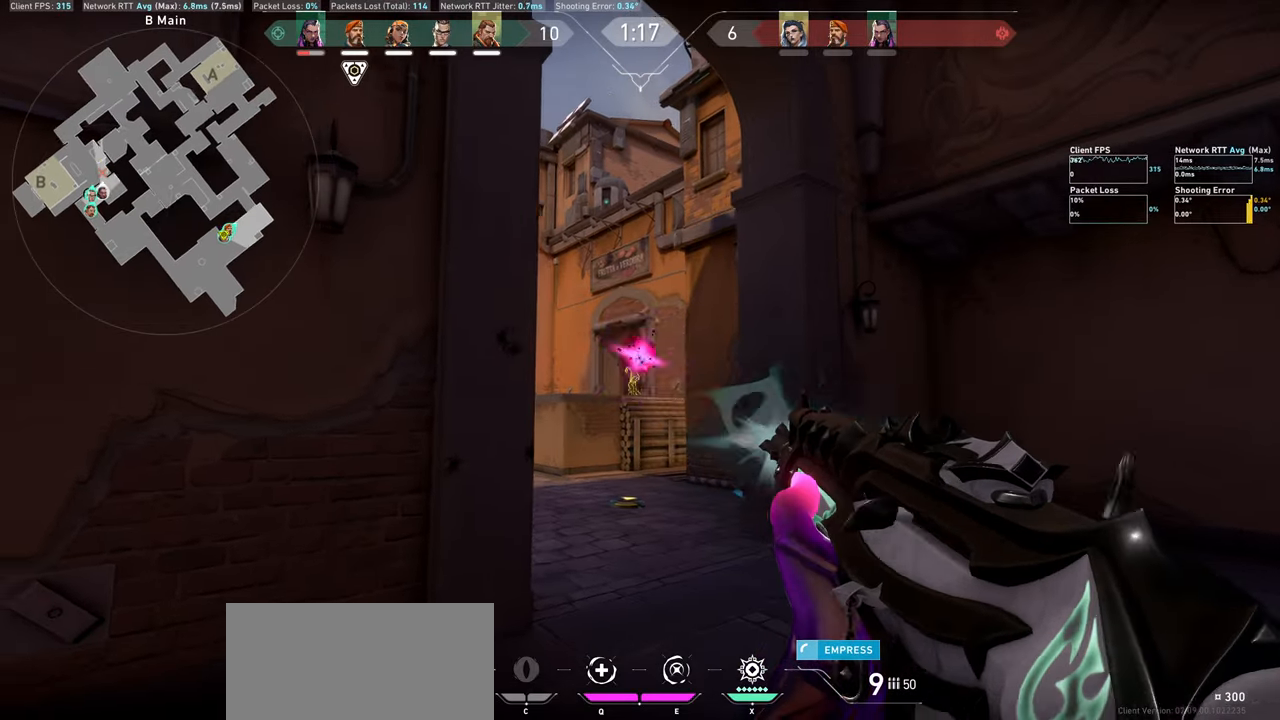
{"keys": ["a"], "mouse": [], "events": [[150, "mouse_left", "up"]]}
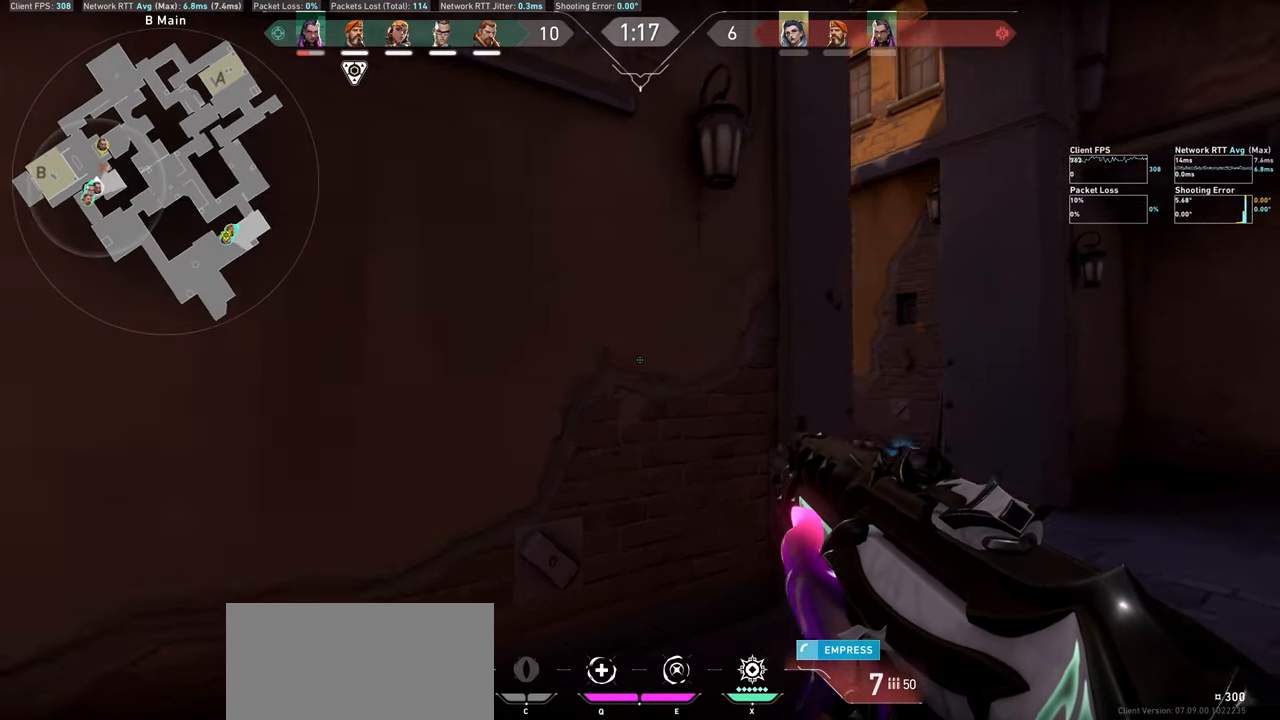
{"keys": [], "mouse": [], "events": [[184, "a", "up"]]}
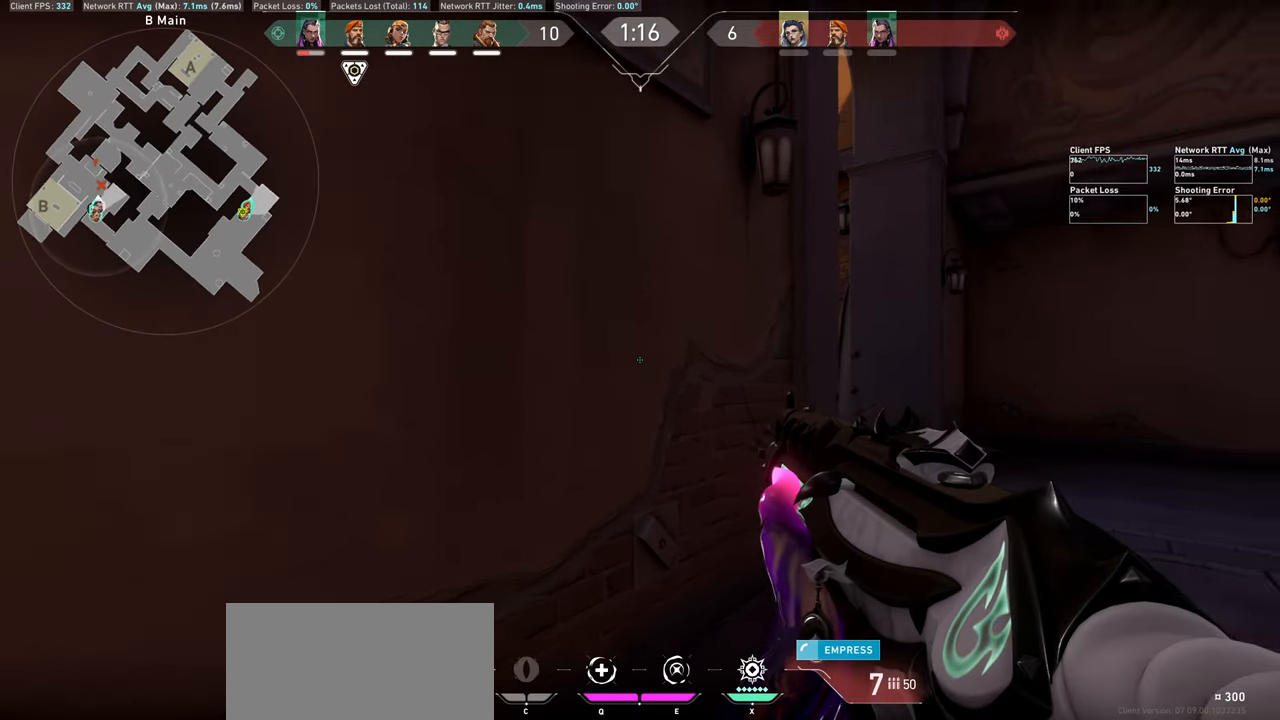
{"keys": ["d"], "mouse": [], "events": [[67, "d", "down"]]}
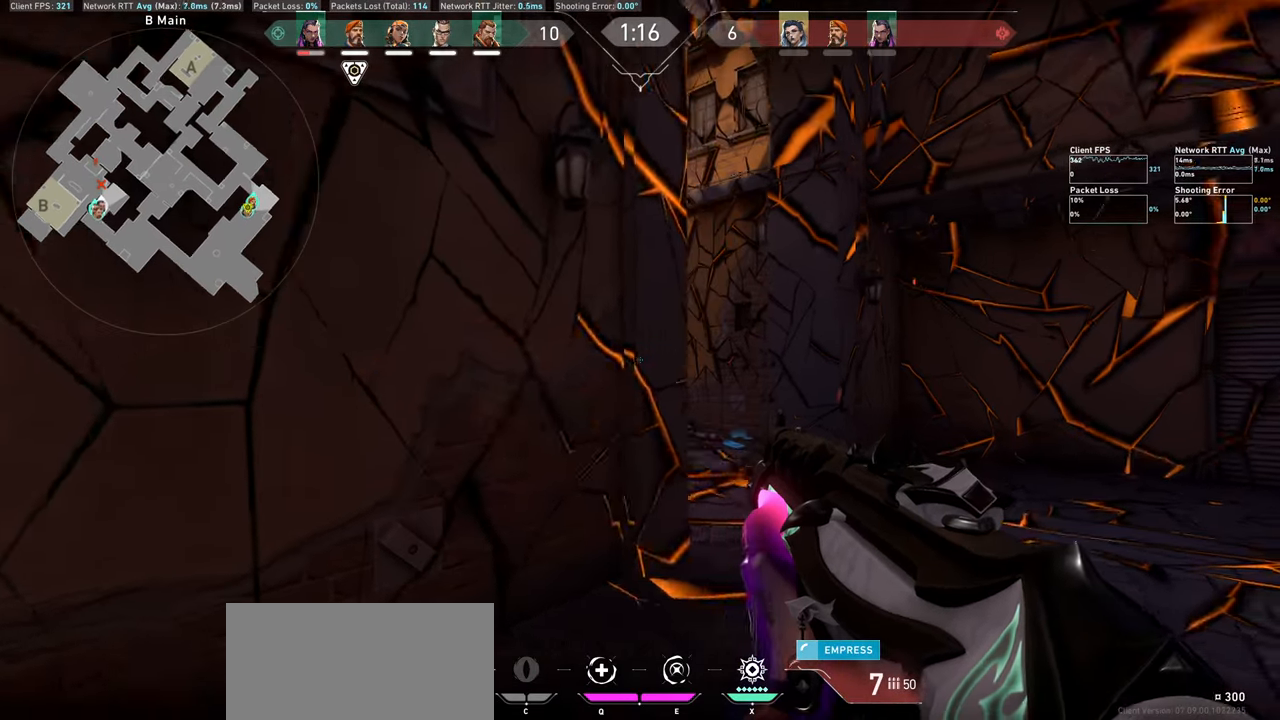
{"keys": [], "mouse": [], "events": [[417, "d", "up"]]}
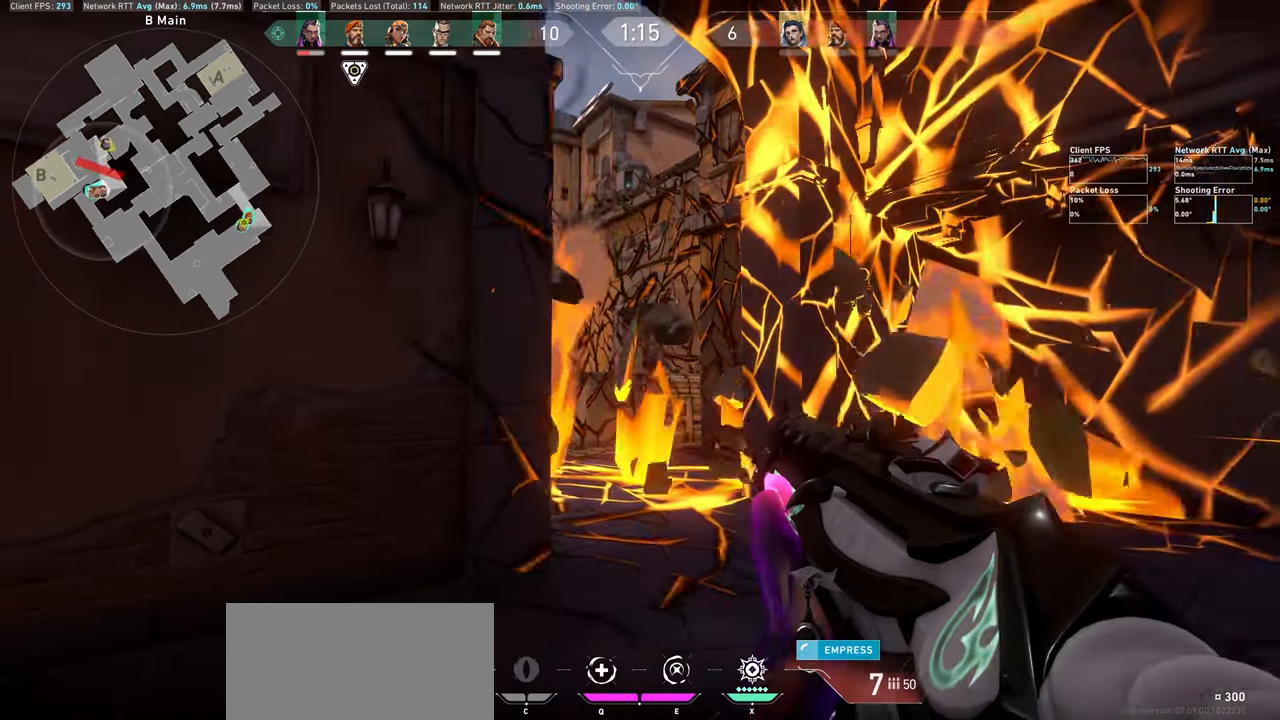
{"keys": [], "mouse": [], "events": [[134, "a", "down"], [134, "mouse_left", "down"], [350, "mouse_left", "up"], [384, "a", "up"]]}
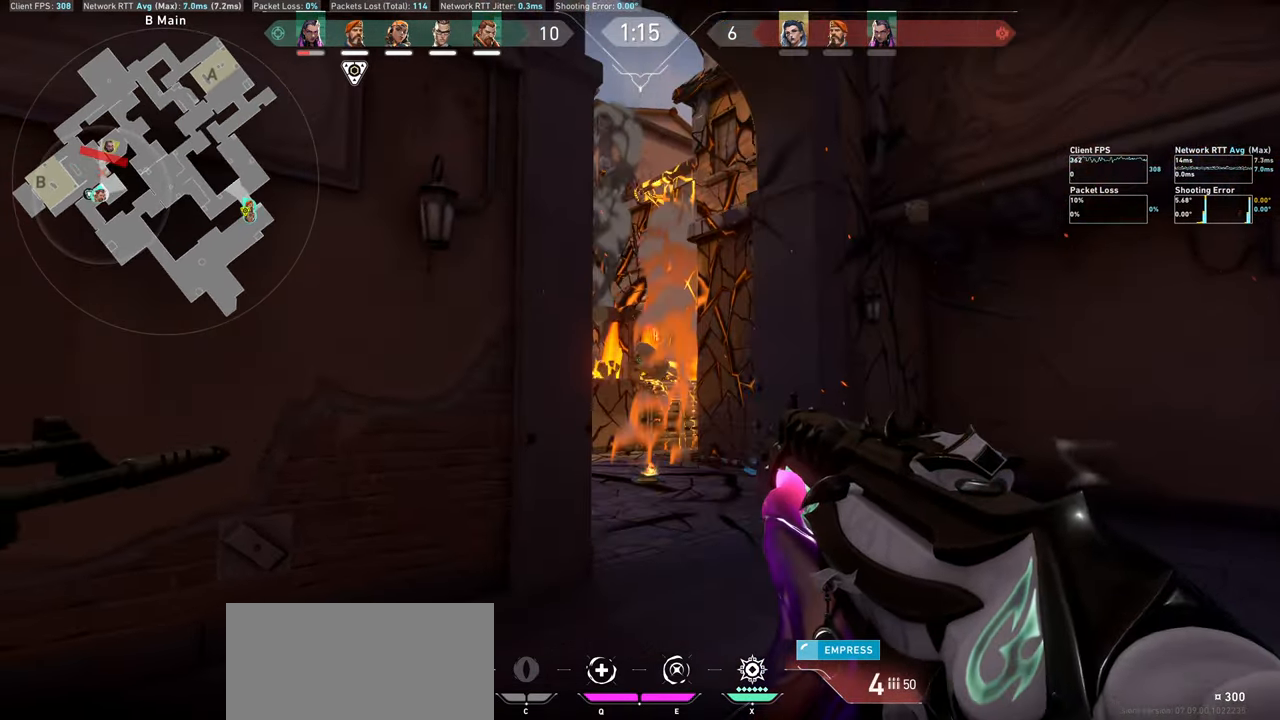
{"keys": ["a"], "mouse": ["left"]}
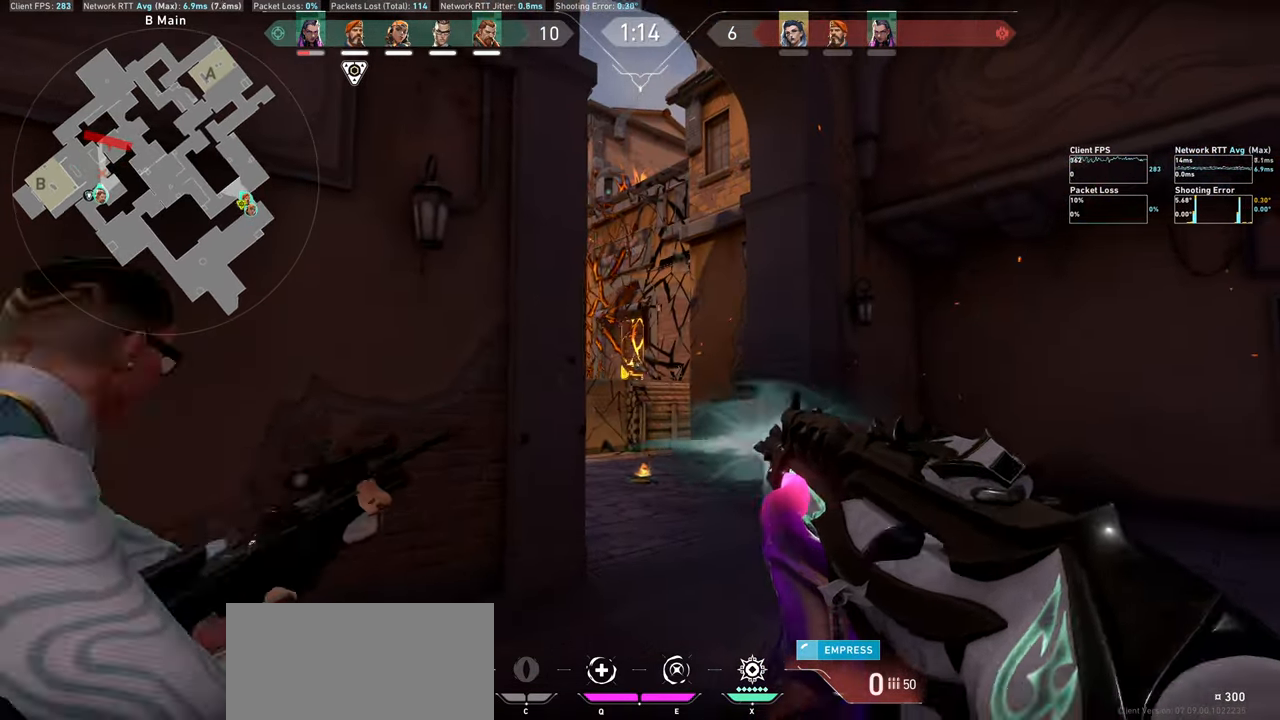
{"keys": ["a"], "mouse": [], "events": [[17, "mouse_left", "up"], [117, "mouse_left", "down"], [250, "mouse_left", "up"]]}
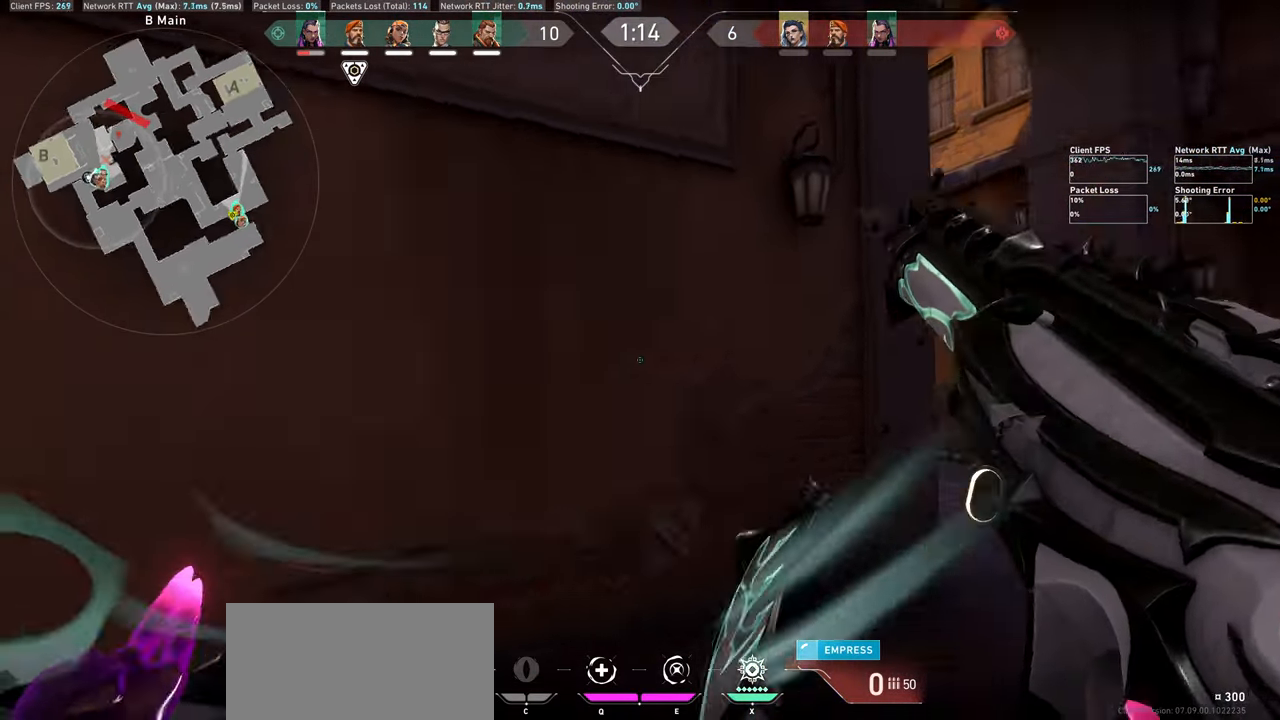
{"keys": ["w"], "mouse": [], "events": [[134, "w", "down"], [434, "a", "up"]]}
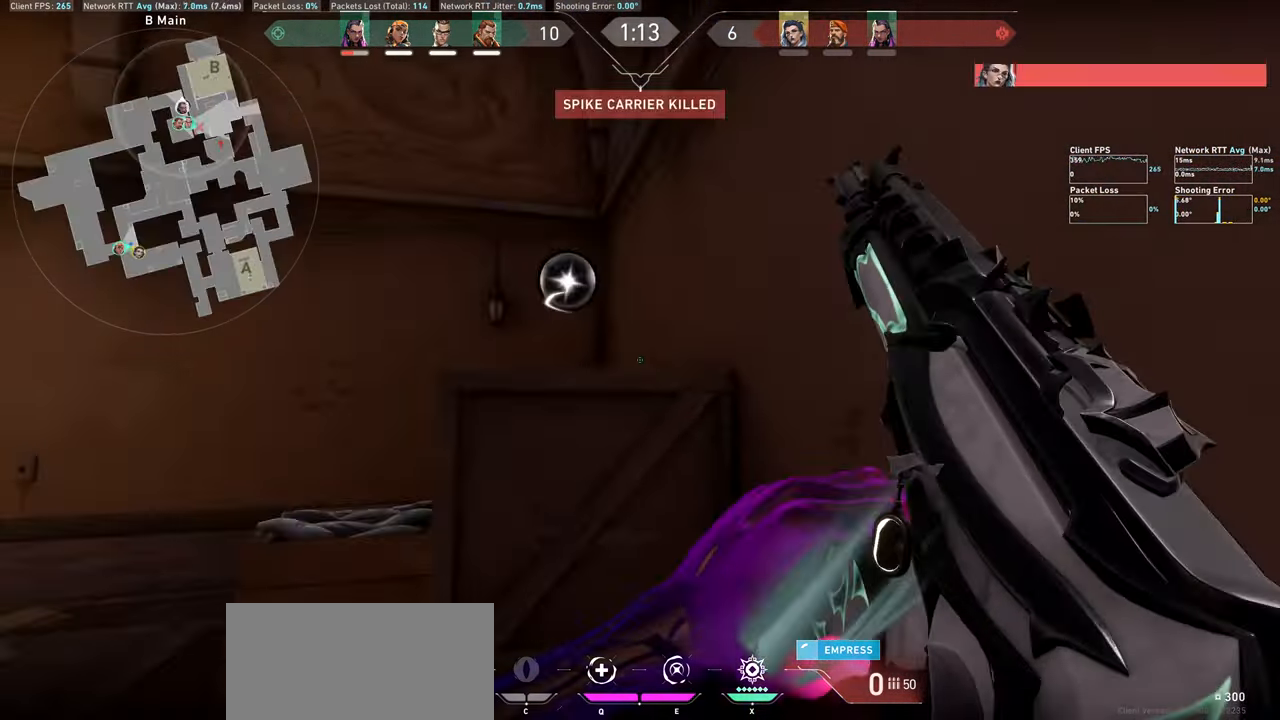
{"keys": ["w"], "mouse": [], "events": []}
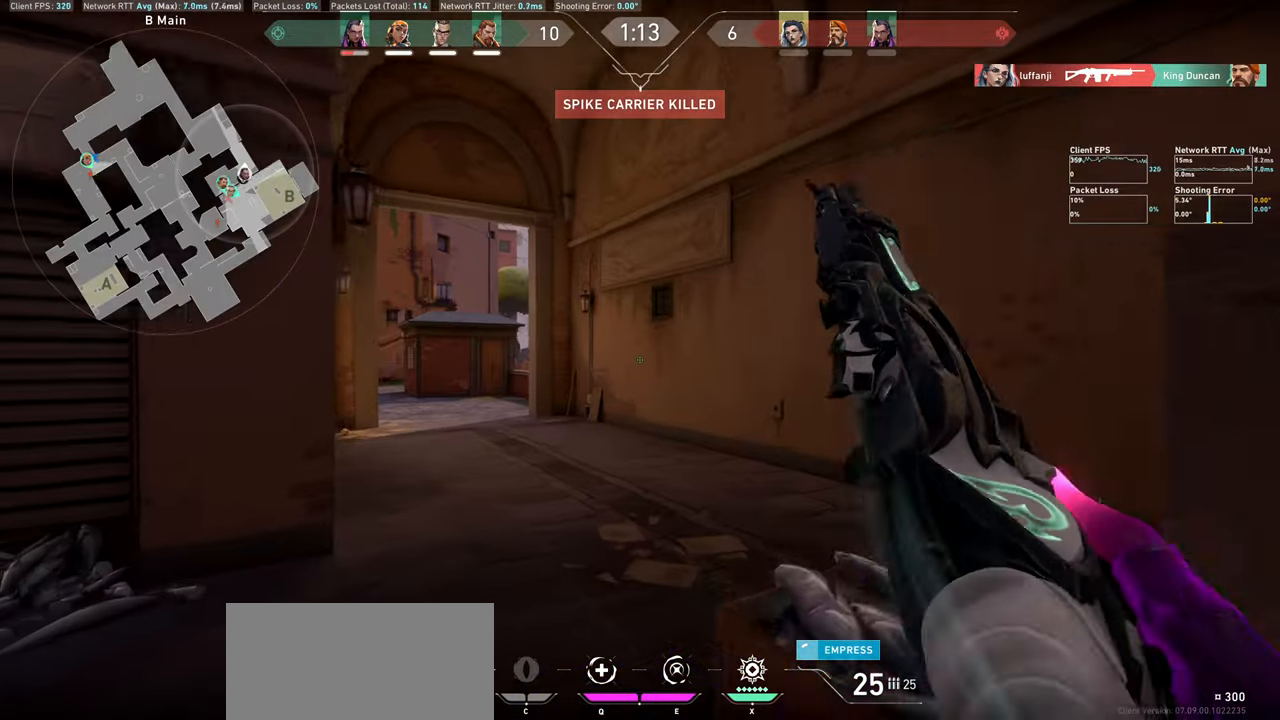
{"keys": ["w"], "mouse": [], "events": []}
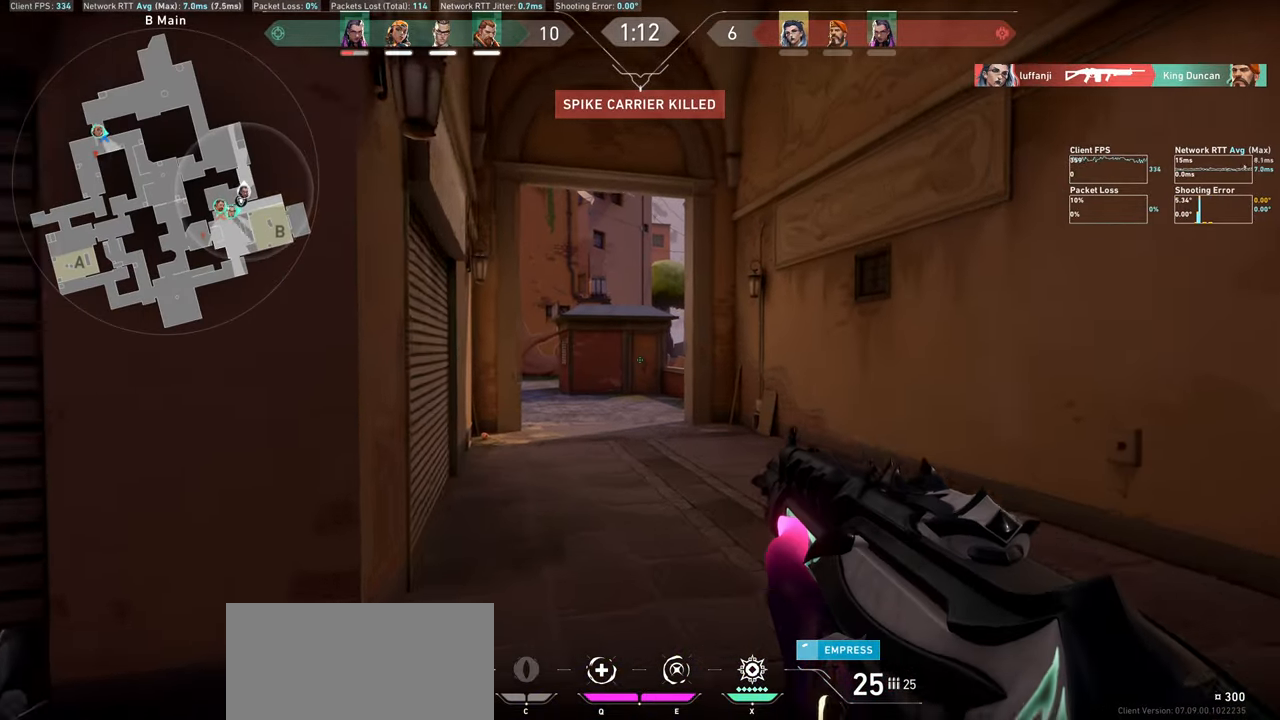
{"keys": ["w"], "mouse": [], "events": []}
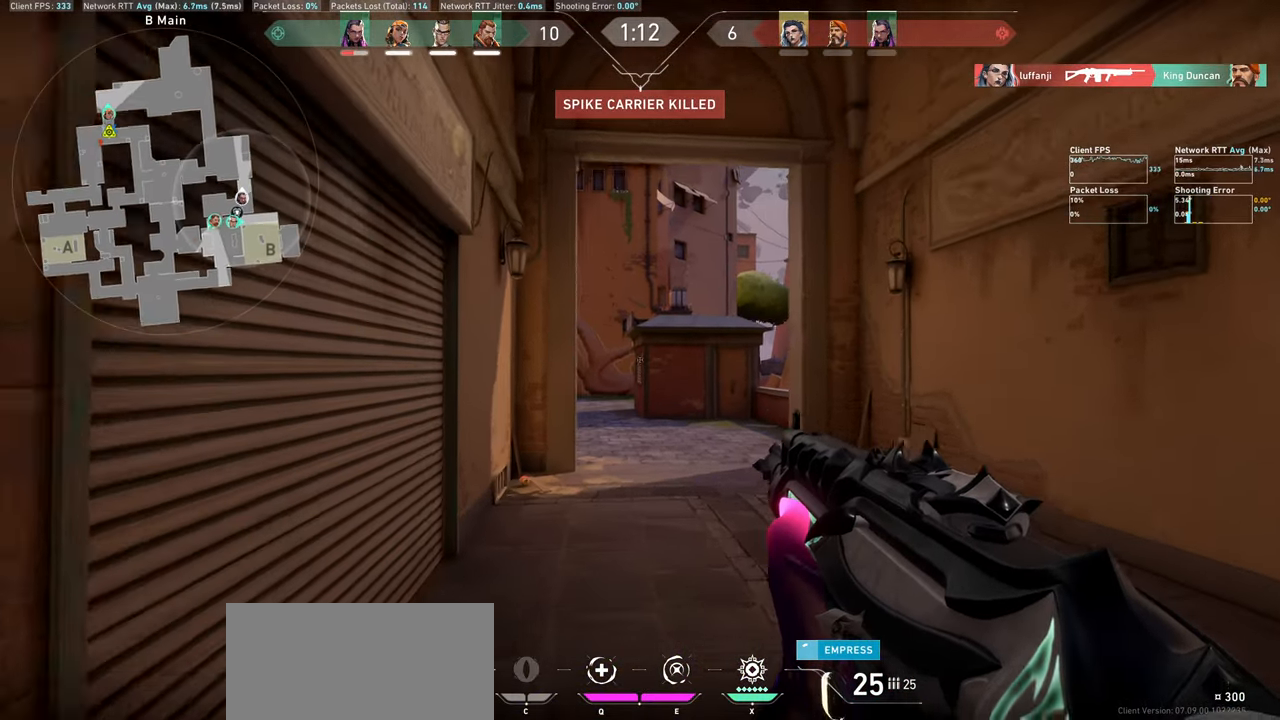
{"keys": ["w"], "mouse": [], "events": []}
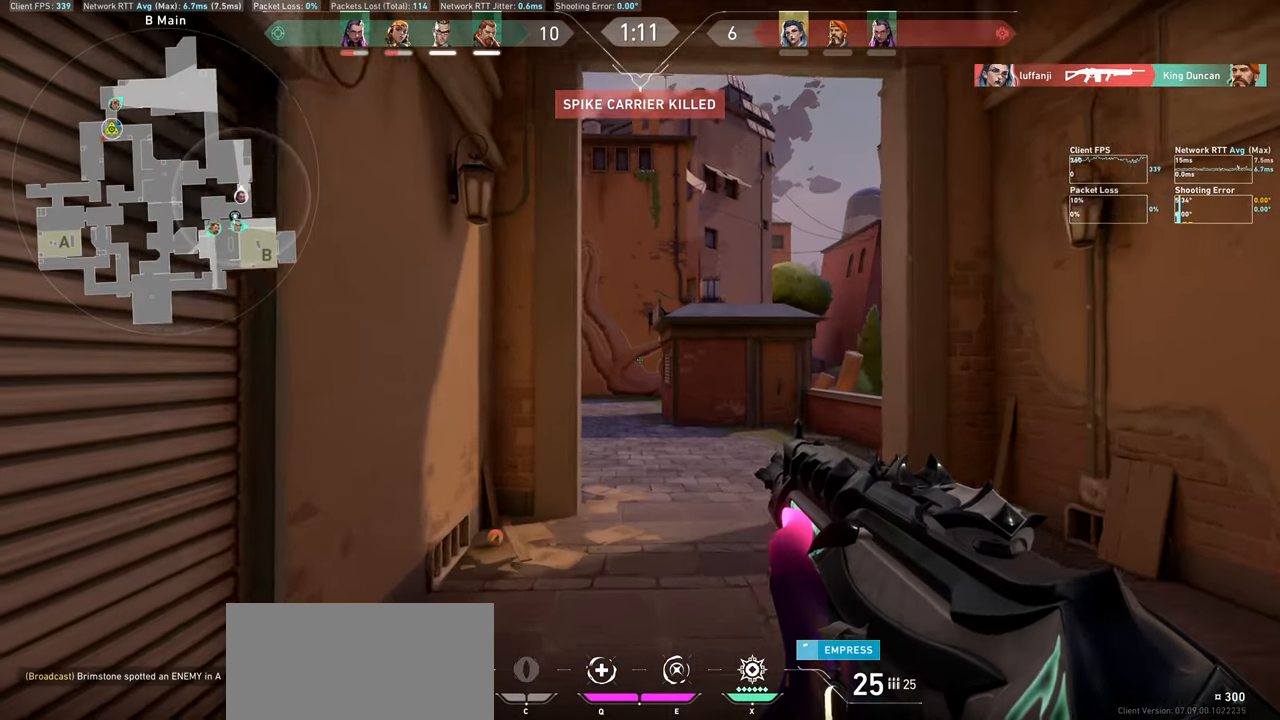
{"keys": ["d", "w"], "mouse": [], "events": [[400, "d", "down"]]}
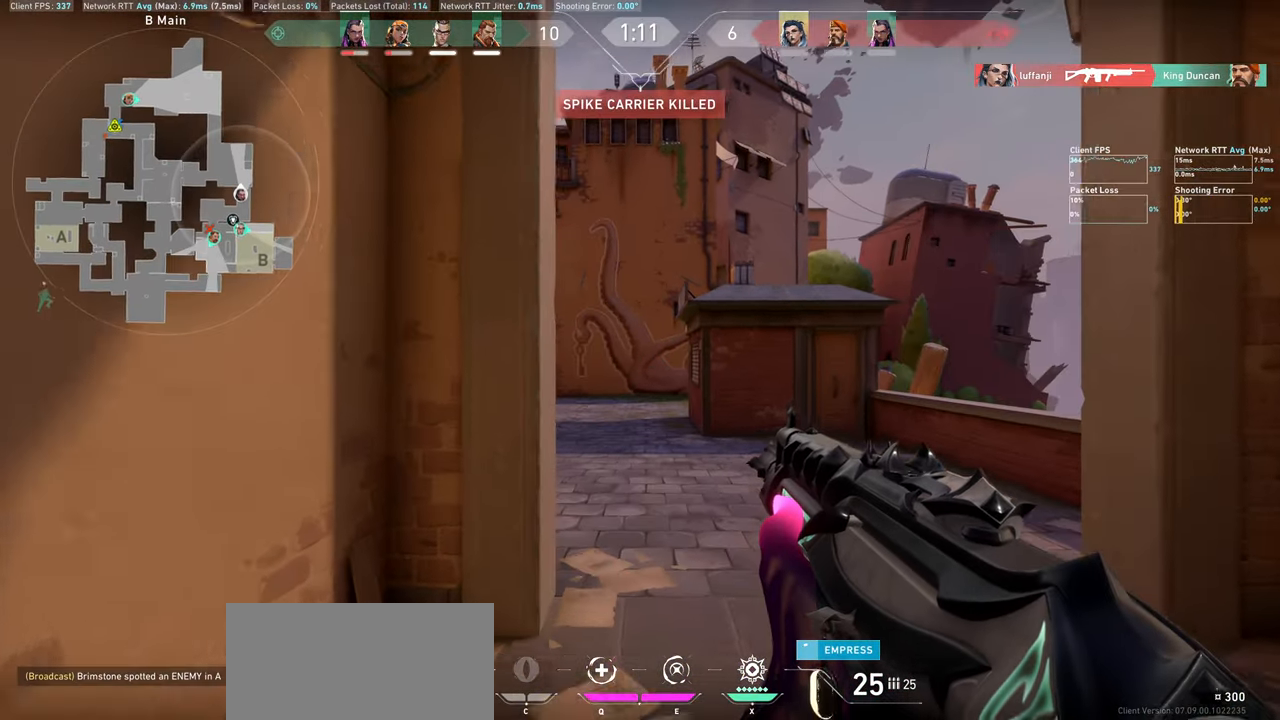
{"keys": ["w"], "mouse": [], "events": [[134, "d", "up"], [234, "d", "down"], [417, "d", "up"]]}
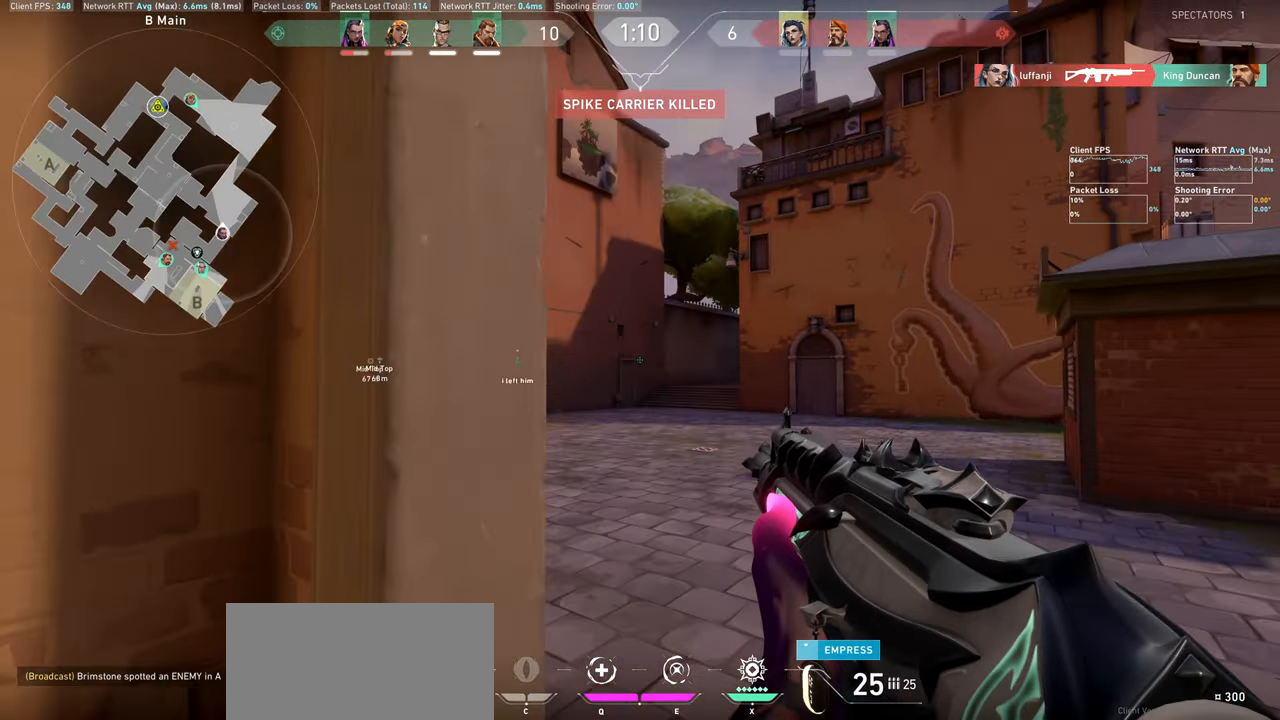
{"keys": ["w"], "mouse": [], "events": [[34, "d", "down"], [167, "d", "up"]]}
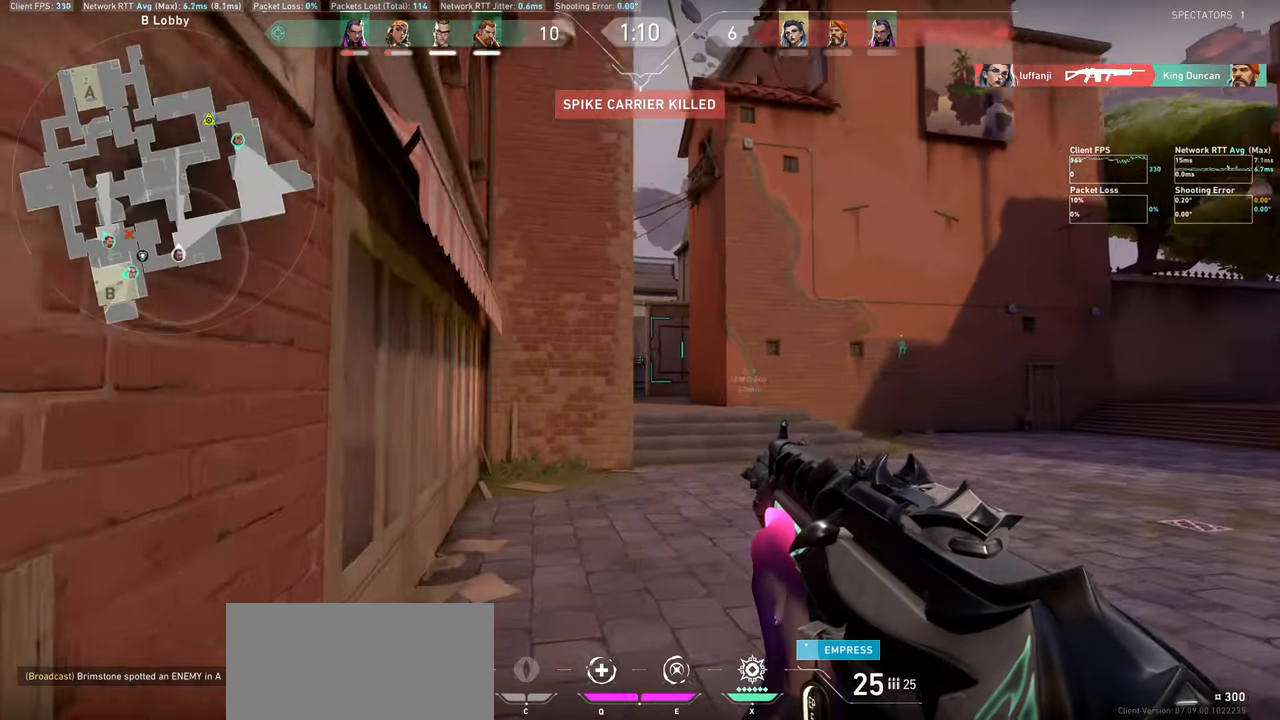
{"keys": ["d", "w"], "mouse": [], "events": [[450, "d", "down"]]}
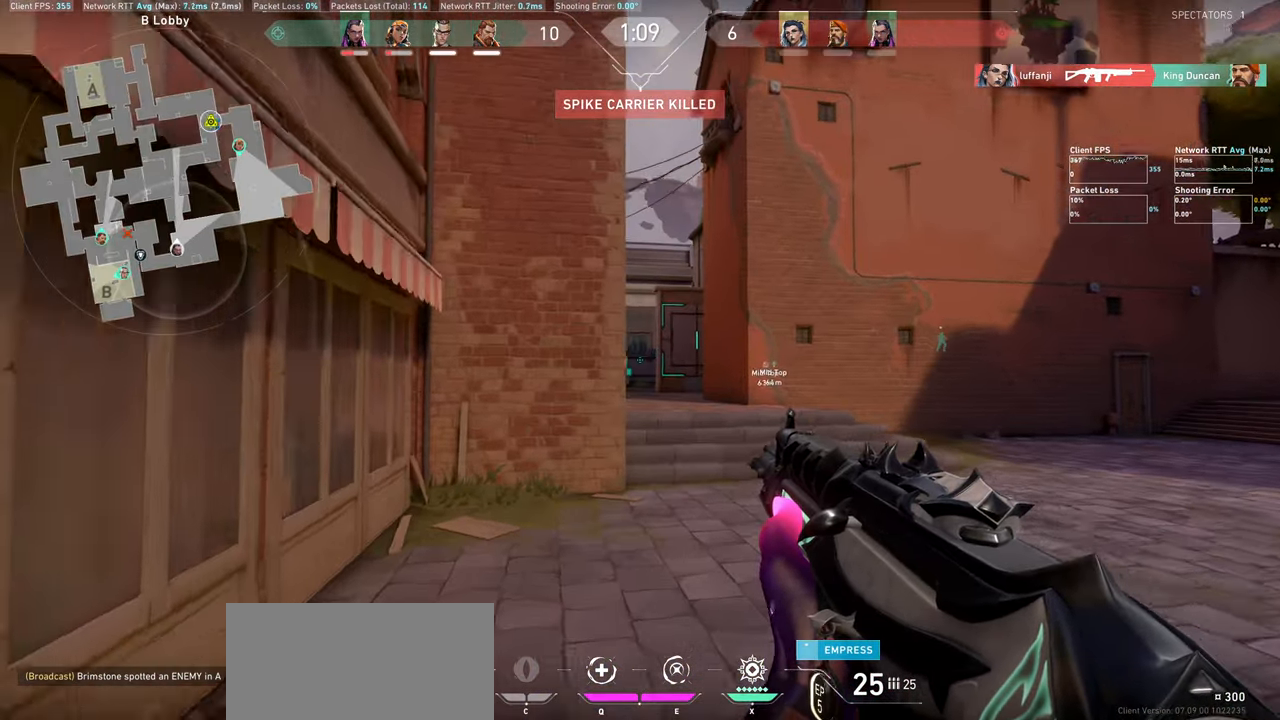
{"keys": ["w"], "mouse": [], "events": [[167, "d", "up"], [317, "d", "down"], [467, "d", "up"]]}
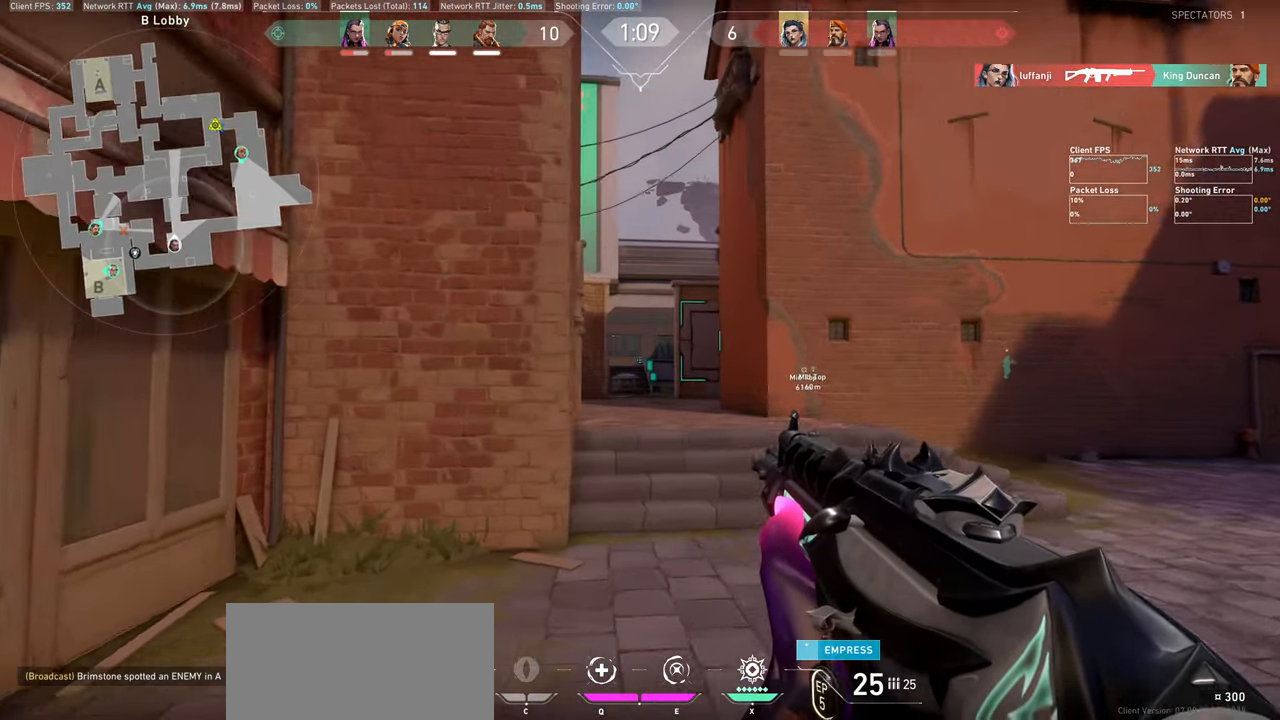
{"keys": ["w"], "mouse": [], "events": []}
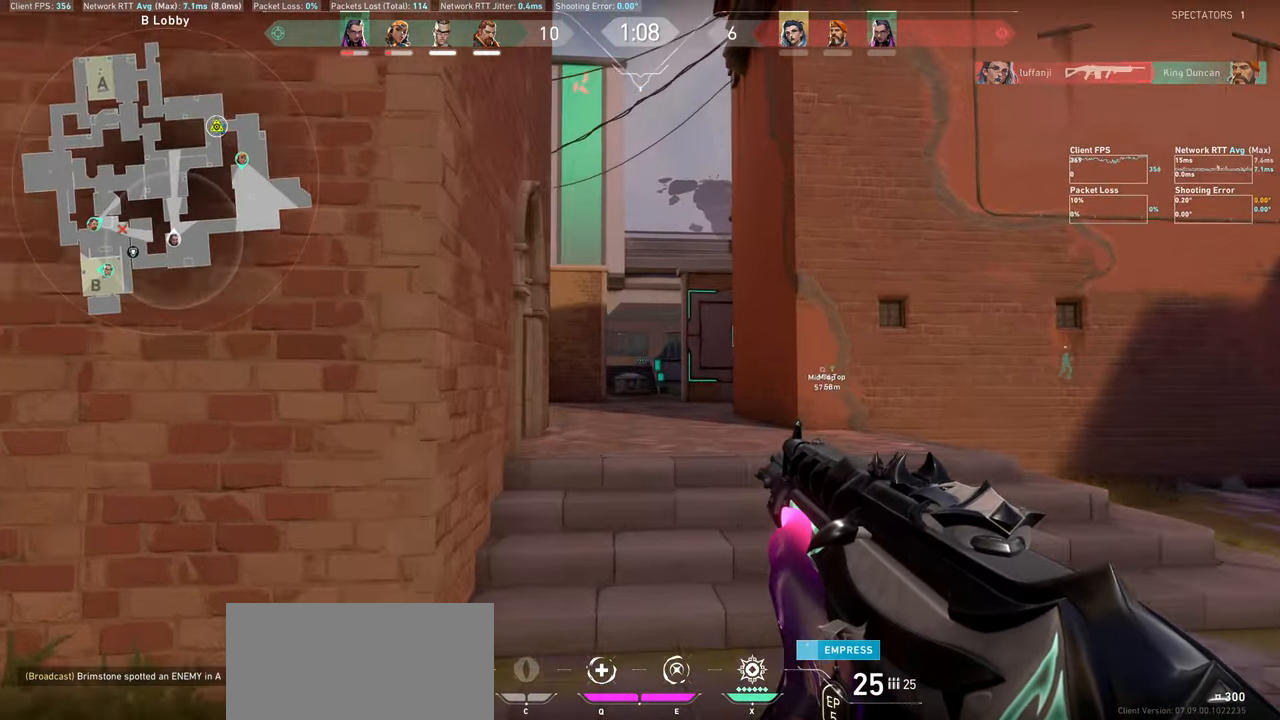
{"keys": ["w"], "mouse": [], "events": []}
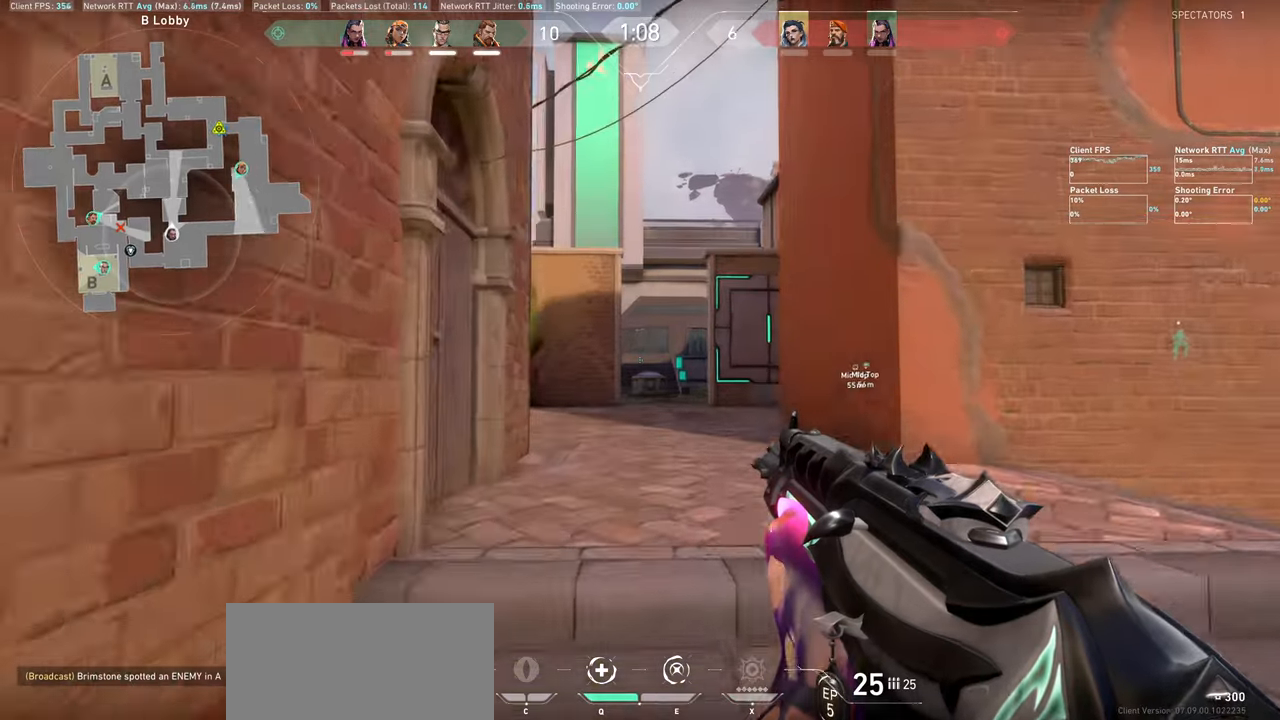
{"keys": ["w"], "mouse": [], "events": [[234, "d", "down"], [400, "d", "up"]]}
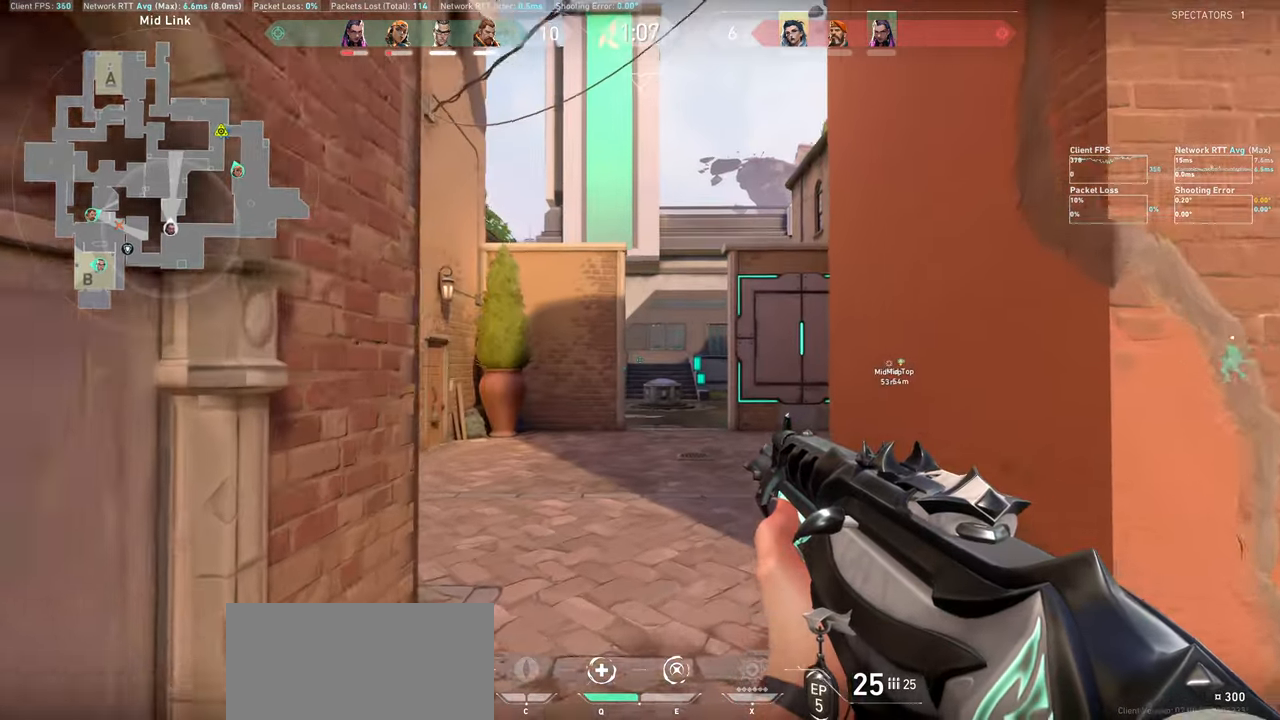
{"keys": ["a", "w"], "mouse": [], "events": [[350, "a", "down"]]}
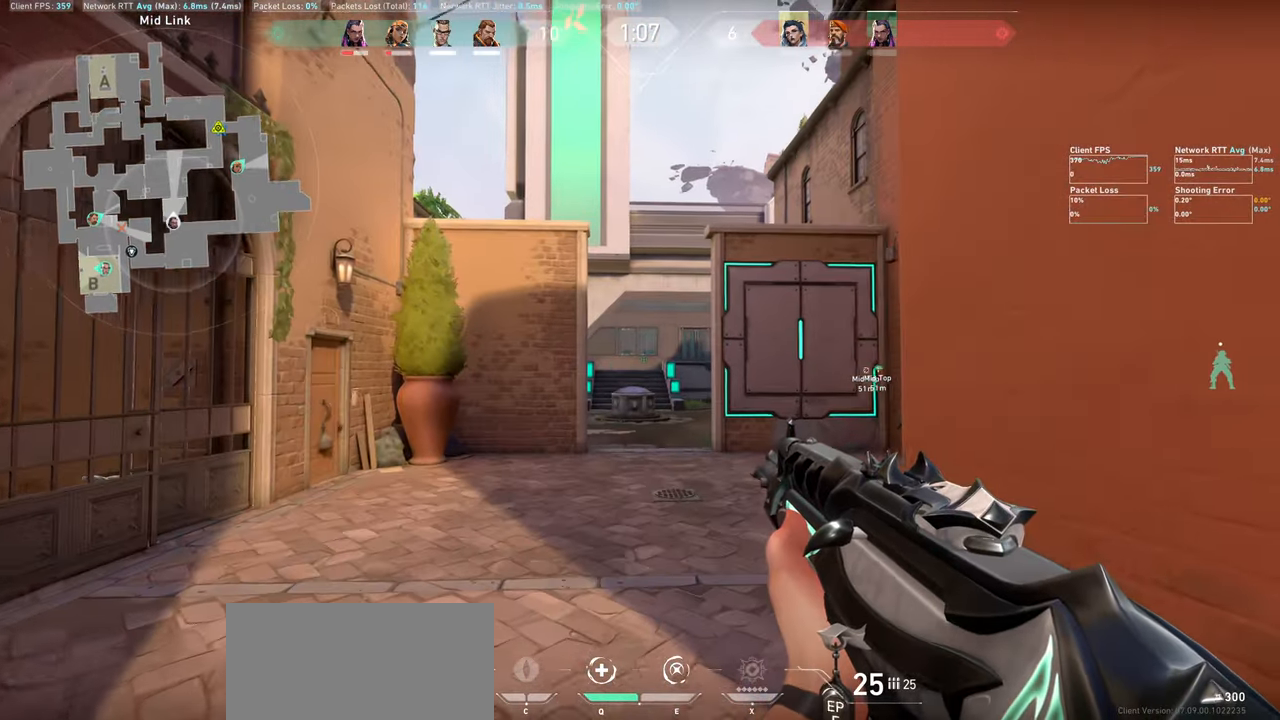
{"keys": ["a"], "mouse": [], "events": [[67, "w", "up"]]}